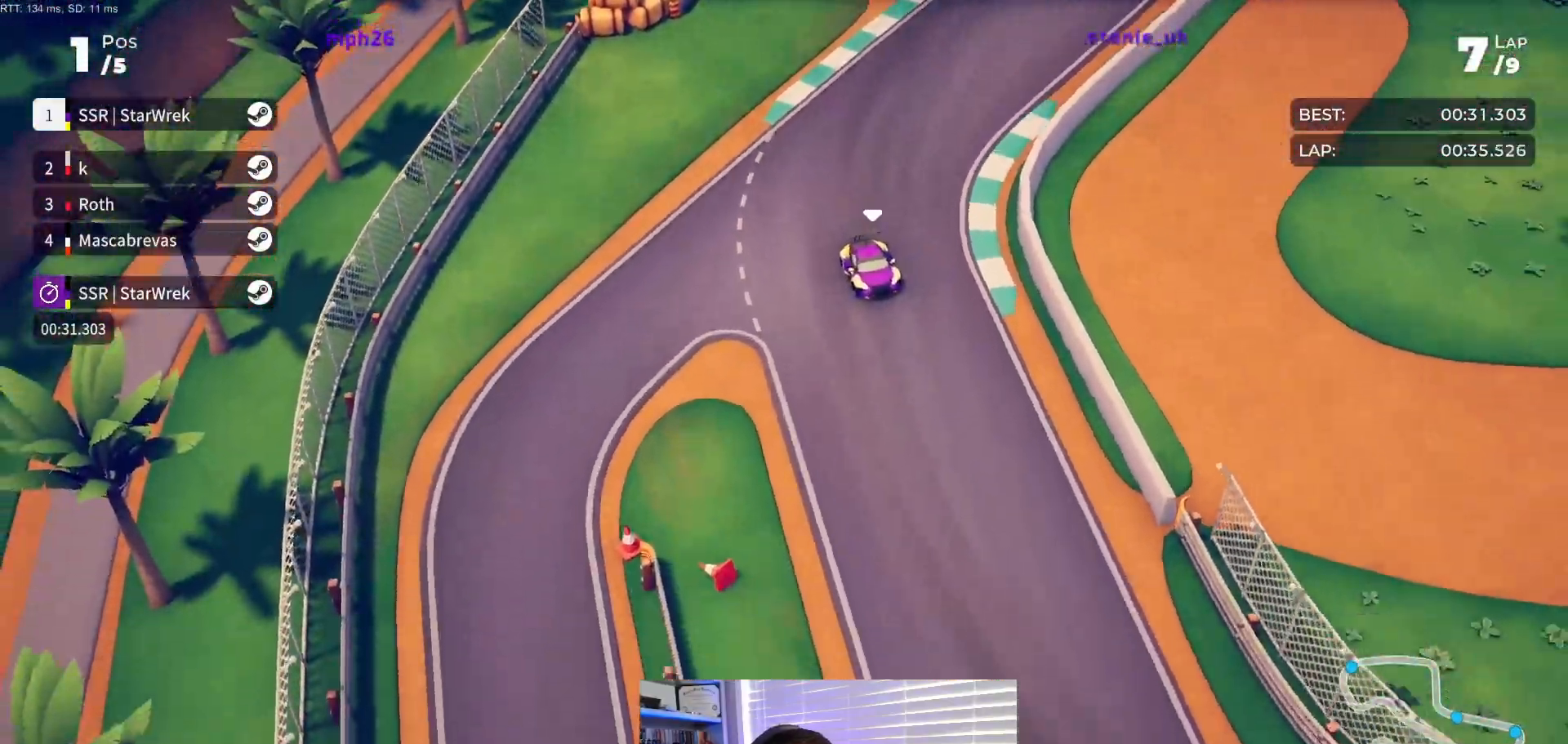
Gameplay with a controller (Xbox layout); each line is a JSON object with the inputs held at the frame after it. "events" lists button and stick changes between this image and that frame as [ms after this image, input, new state], when the widget could be followed in between. Not read: left_stick right_stick.
{"buttons": ["R2"], "events": [[67, "DPAD_LEFT", "down"], [433, "DPAD_LEFT", "up"]]}
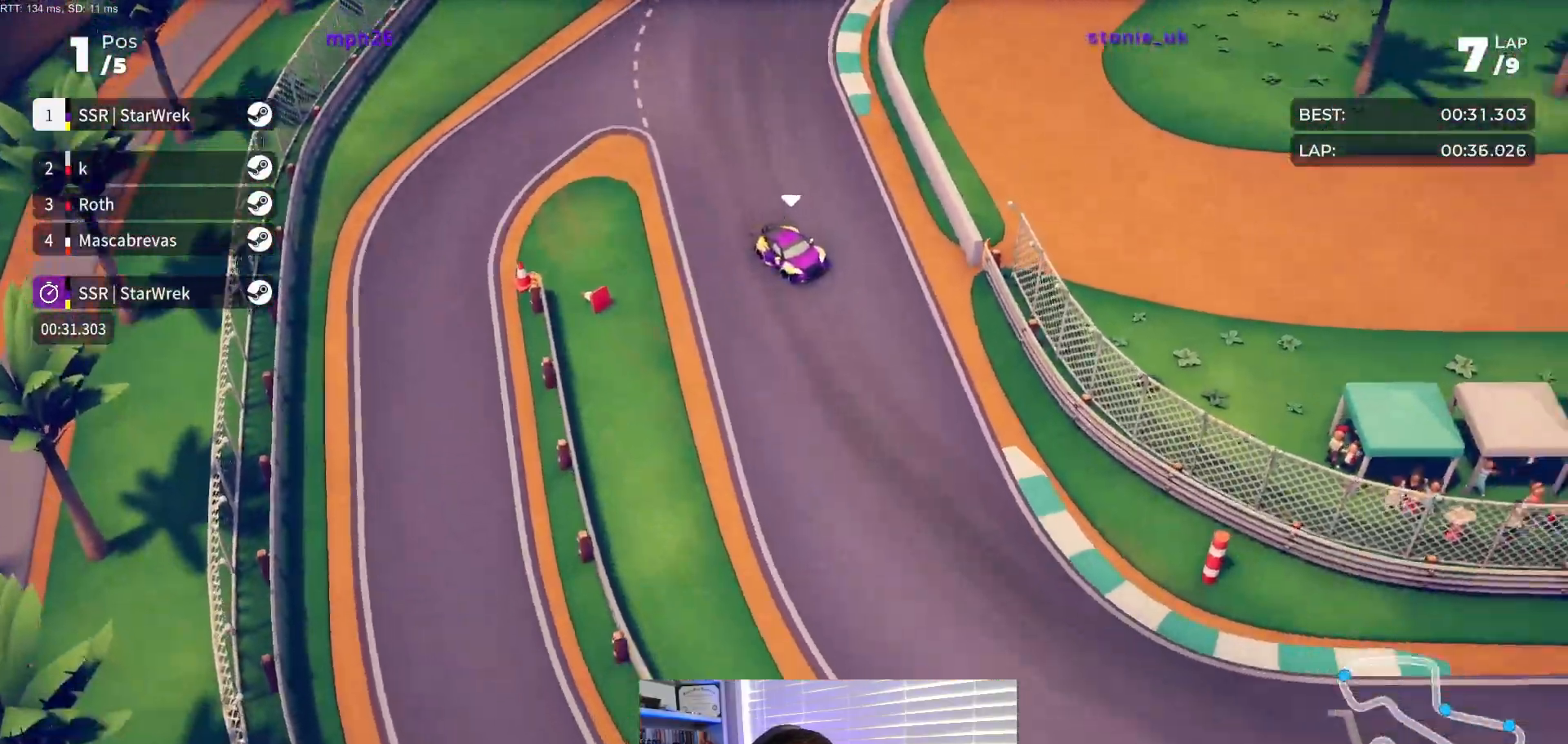
{"buttons": ["R2", "DPAD_LEFT"], "events": [[17, "DPAD_LEFT", "down"], [250, "DPAD_LEFT", "up"], [367, "DPAD_LEFT", "down"]]}
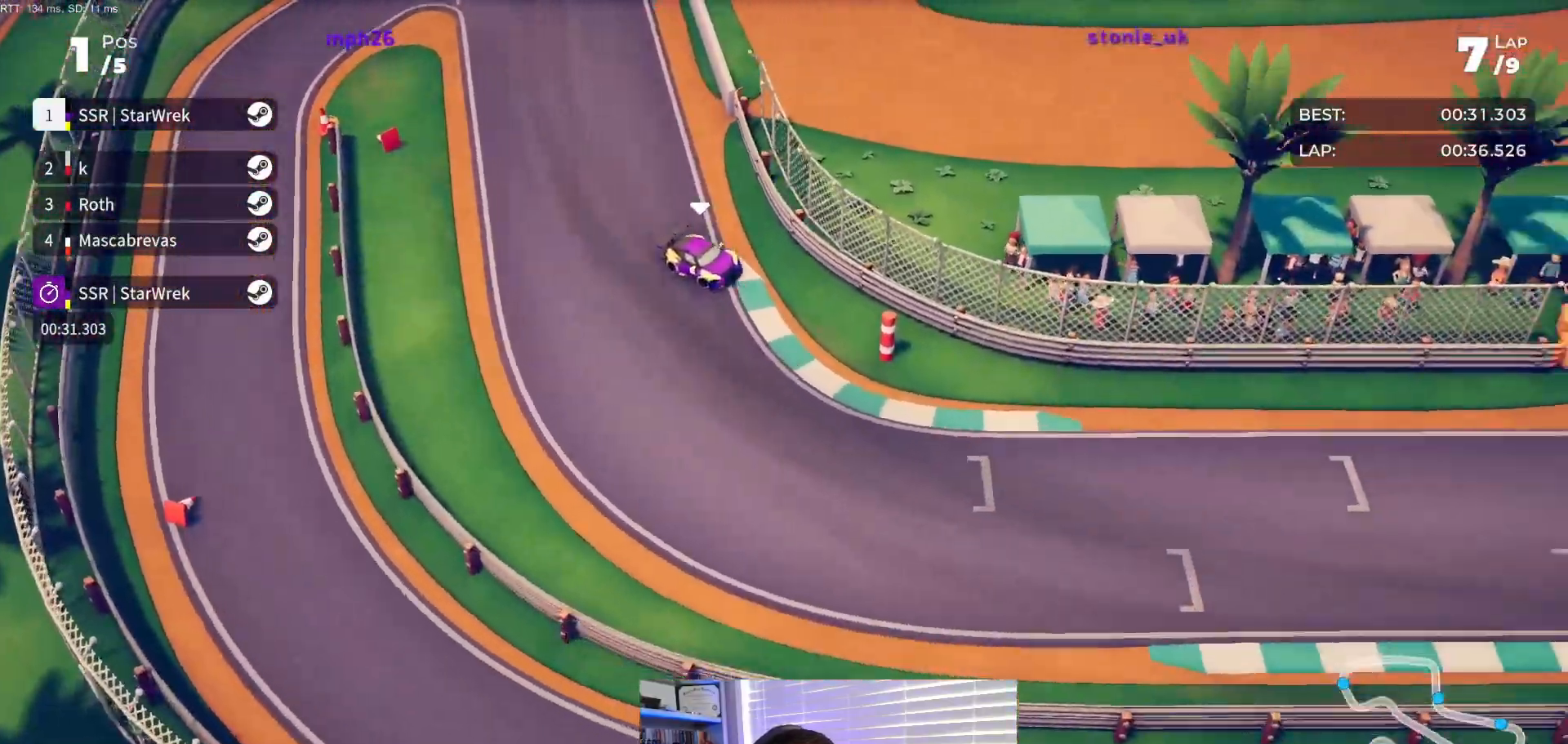
{"buttons": ["R2"], "events": [[117, "DPAD_LEFT", "up"], [133, "DPAD_LEFT", "down"], [300, "DPAD_LEFT", "up"]]}
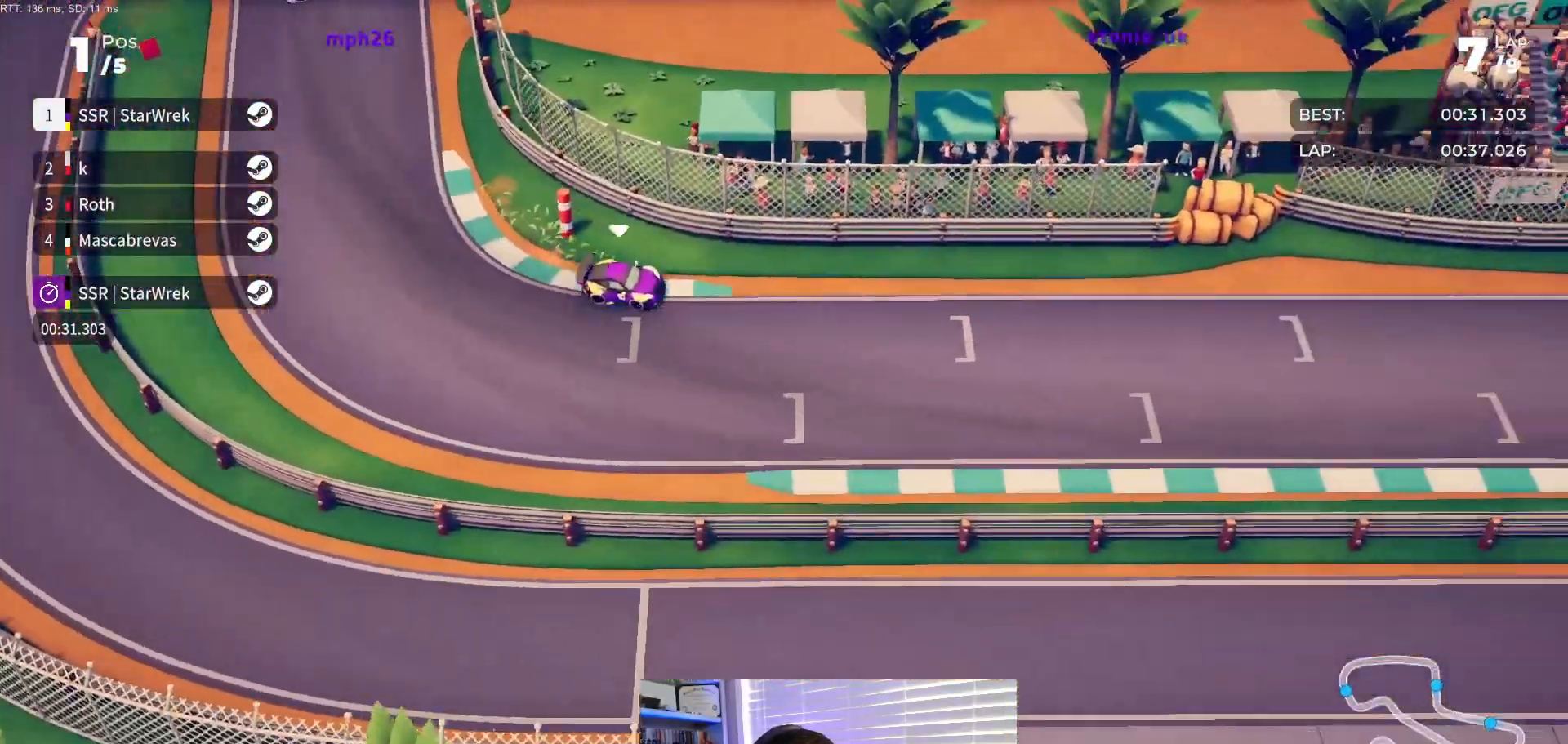
{"buttons": ["R2", "DPAD_LEFT"], "events": [[167, "DPAD_LEFT", "down"], [317, "DPAD_LEFT", "up"], [383, "DPAD_LEFT", "down"]]}
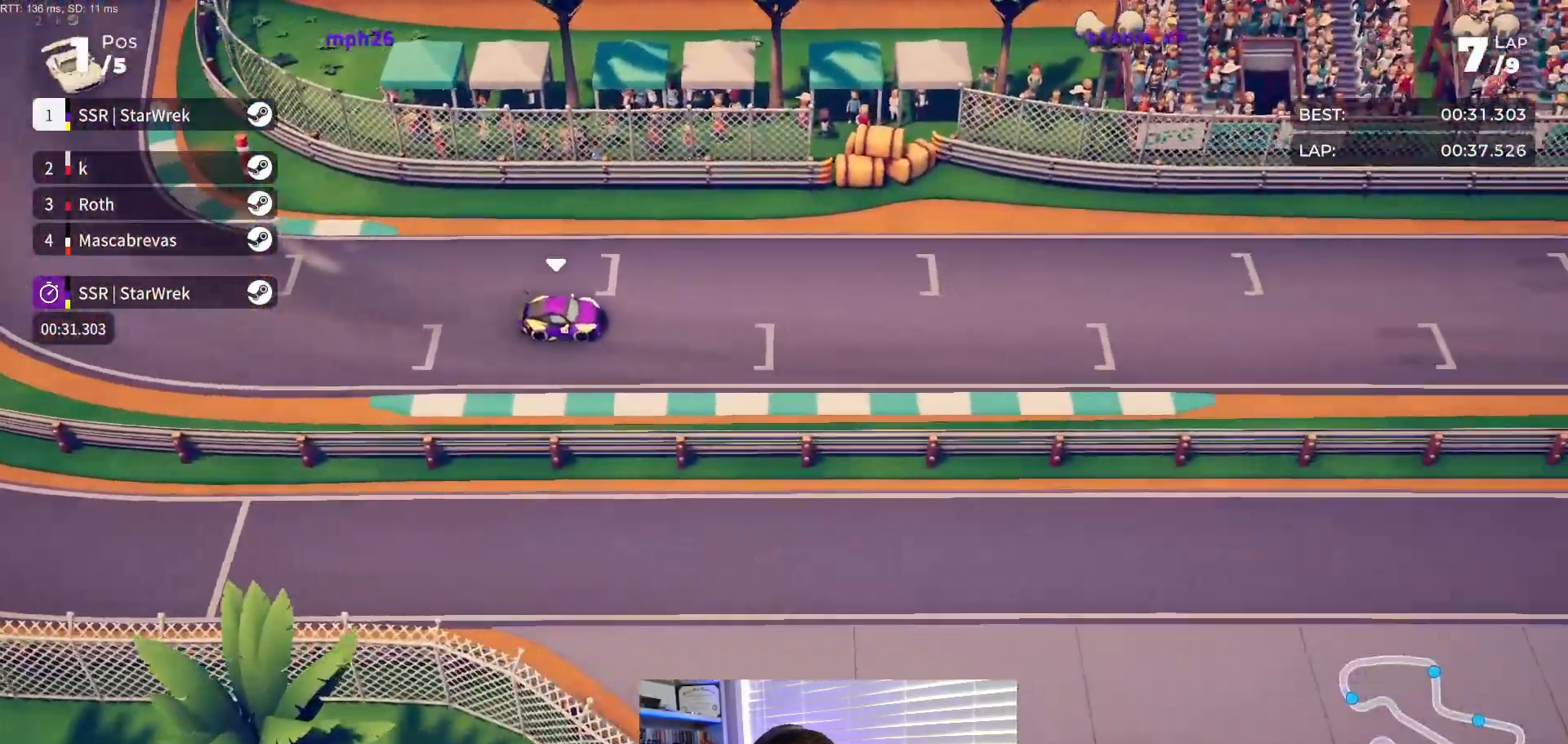
{"buttons": ["R2"], "events": [[50, "DPAD_LEFT", "up"], [150, "DPAD_LEFT", "down"], [267, "DPAD_LEFT", "up"], [450, "DPAD_LEFT", "down"], [483, "DPAD_LEFT", "up"]]}
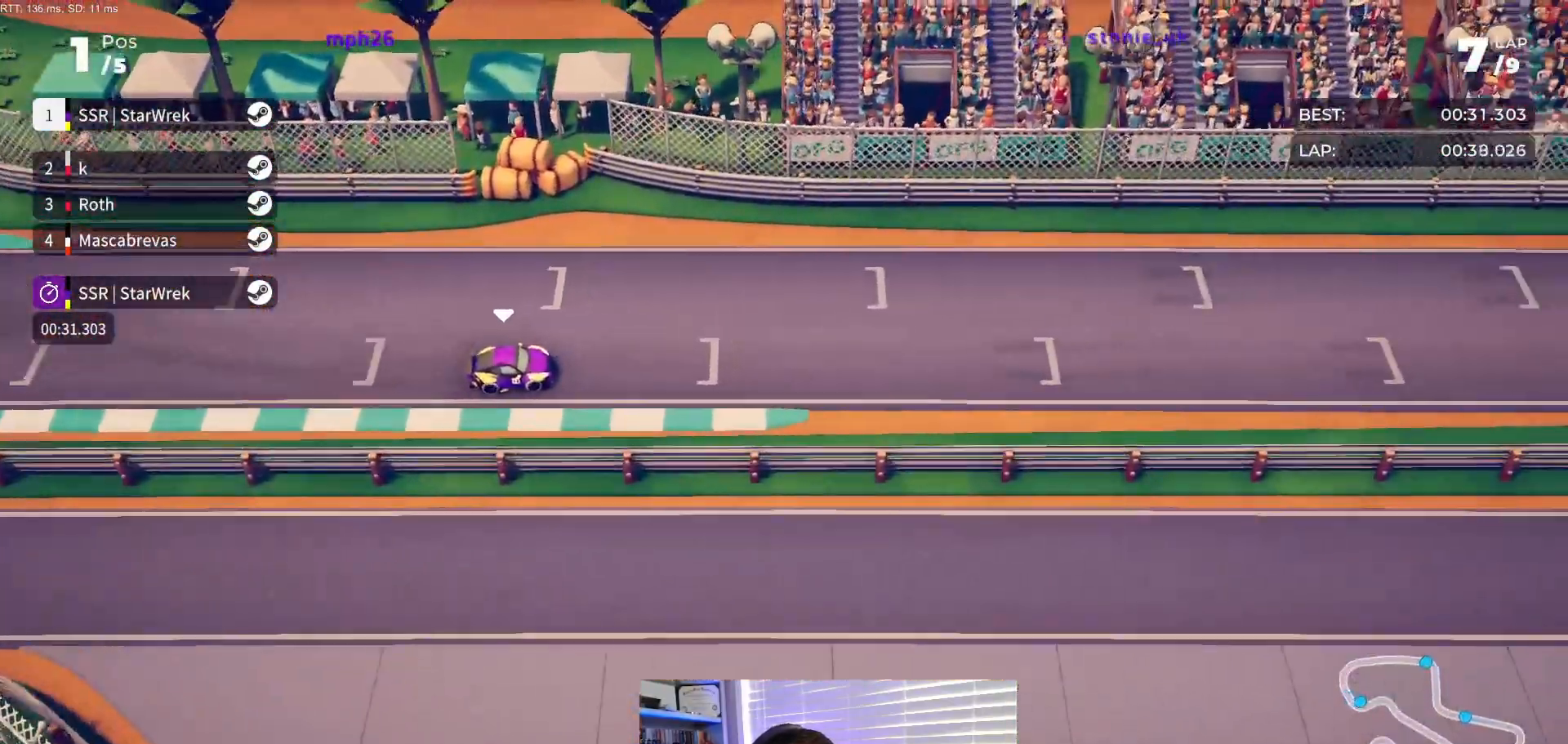
{"buttons": ["R2"], "events": []}
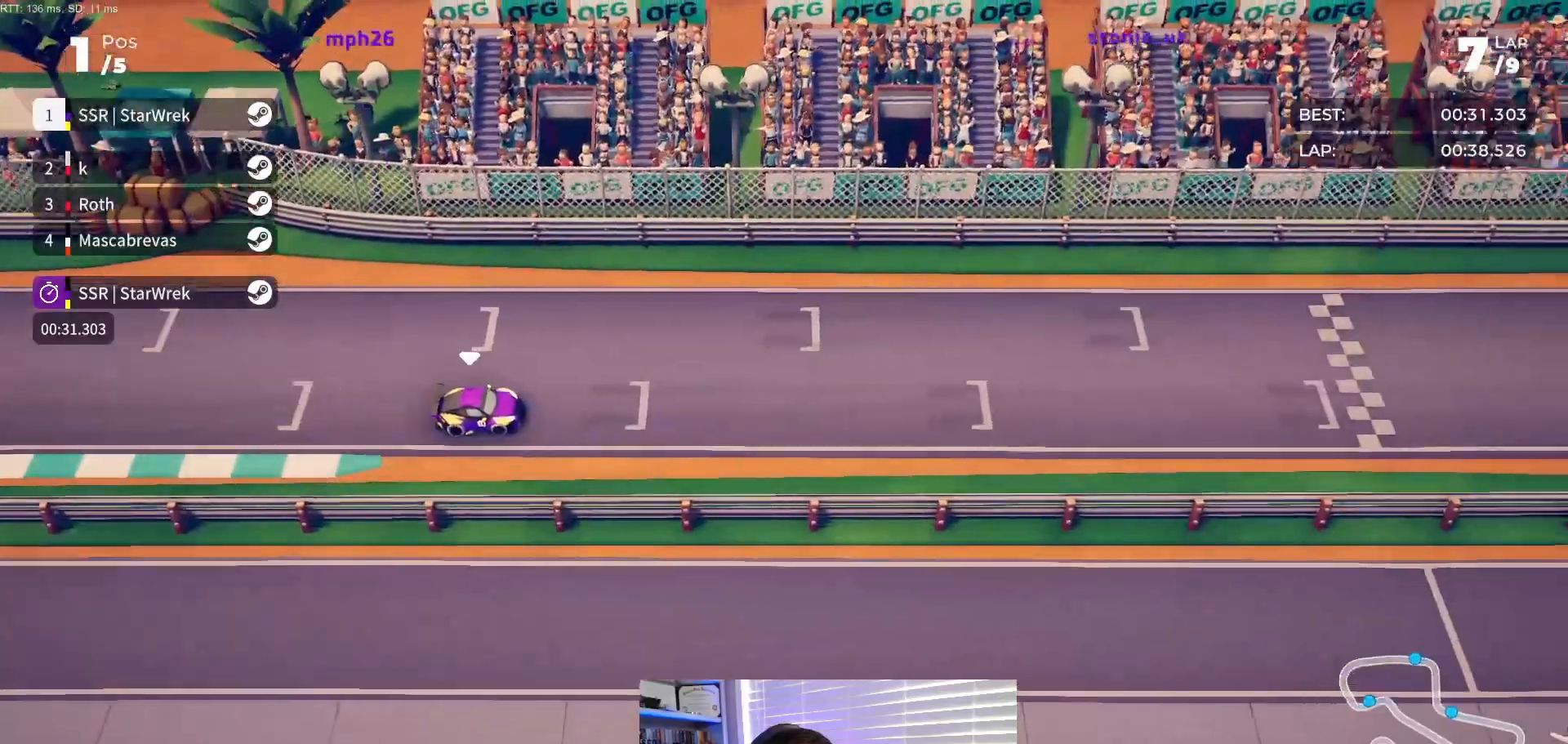
{"buttons": ["R2"], "events": []}
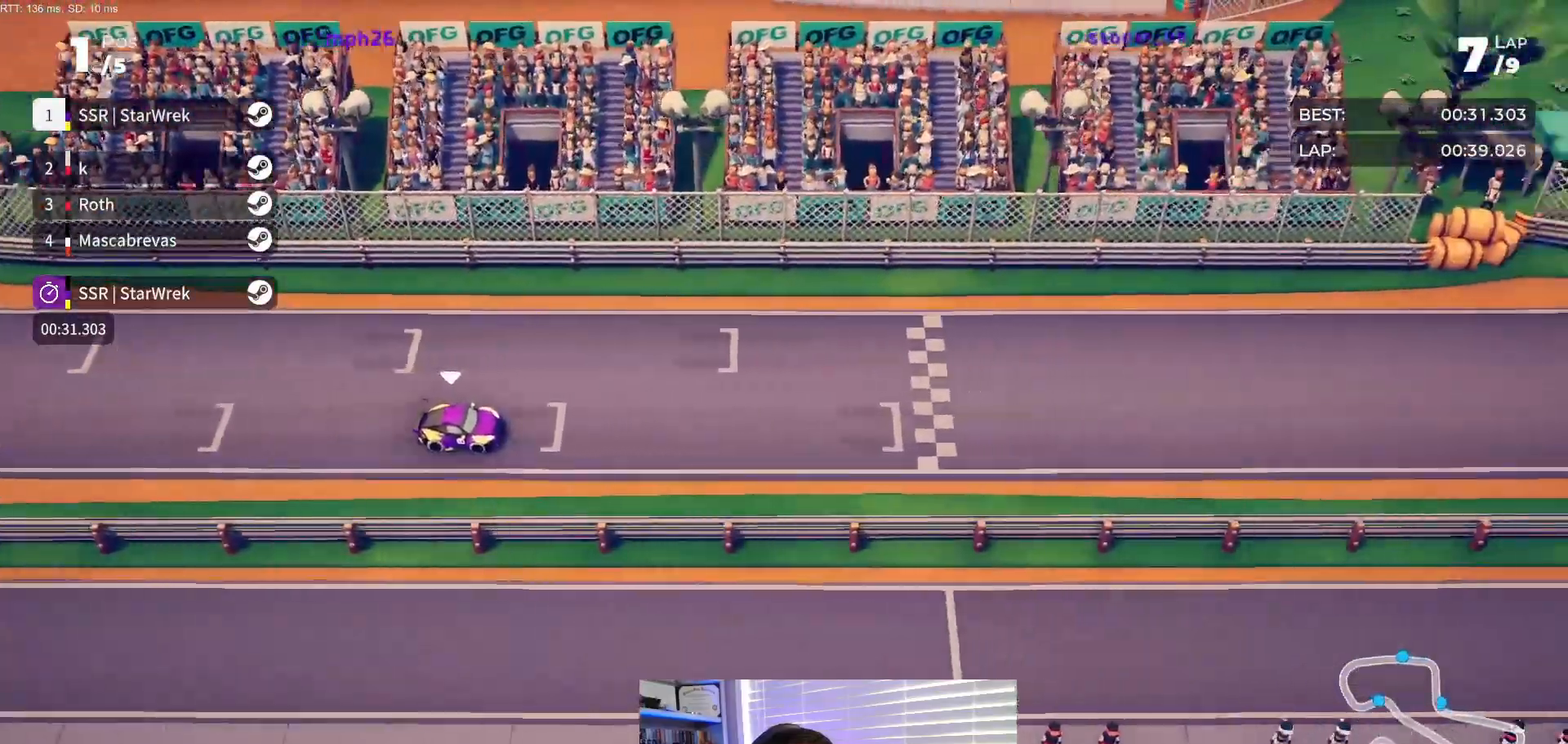
{"buttons": ["R2"], "events": []}
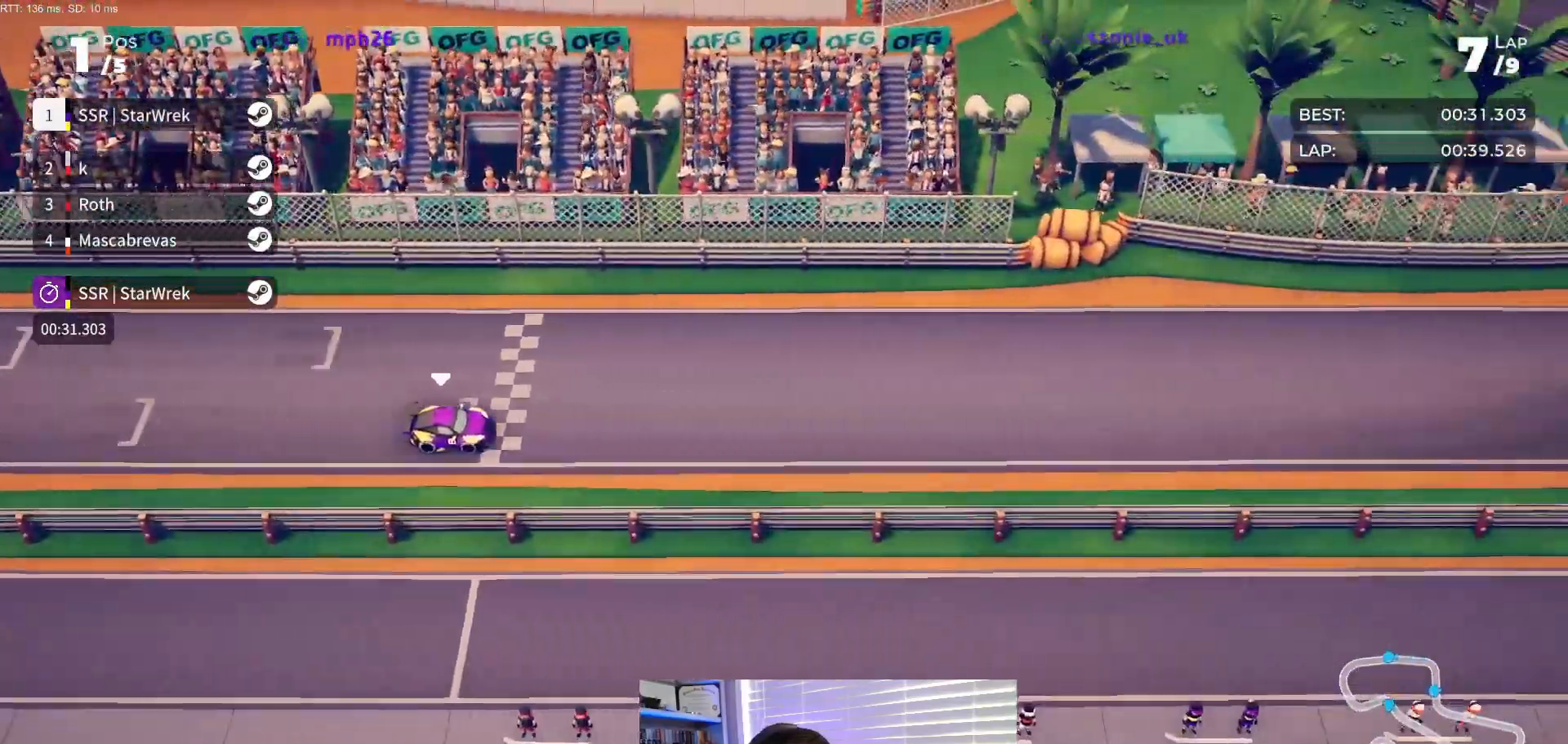
{"buttons": ["R2"], "events": []}
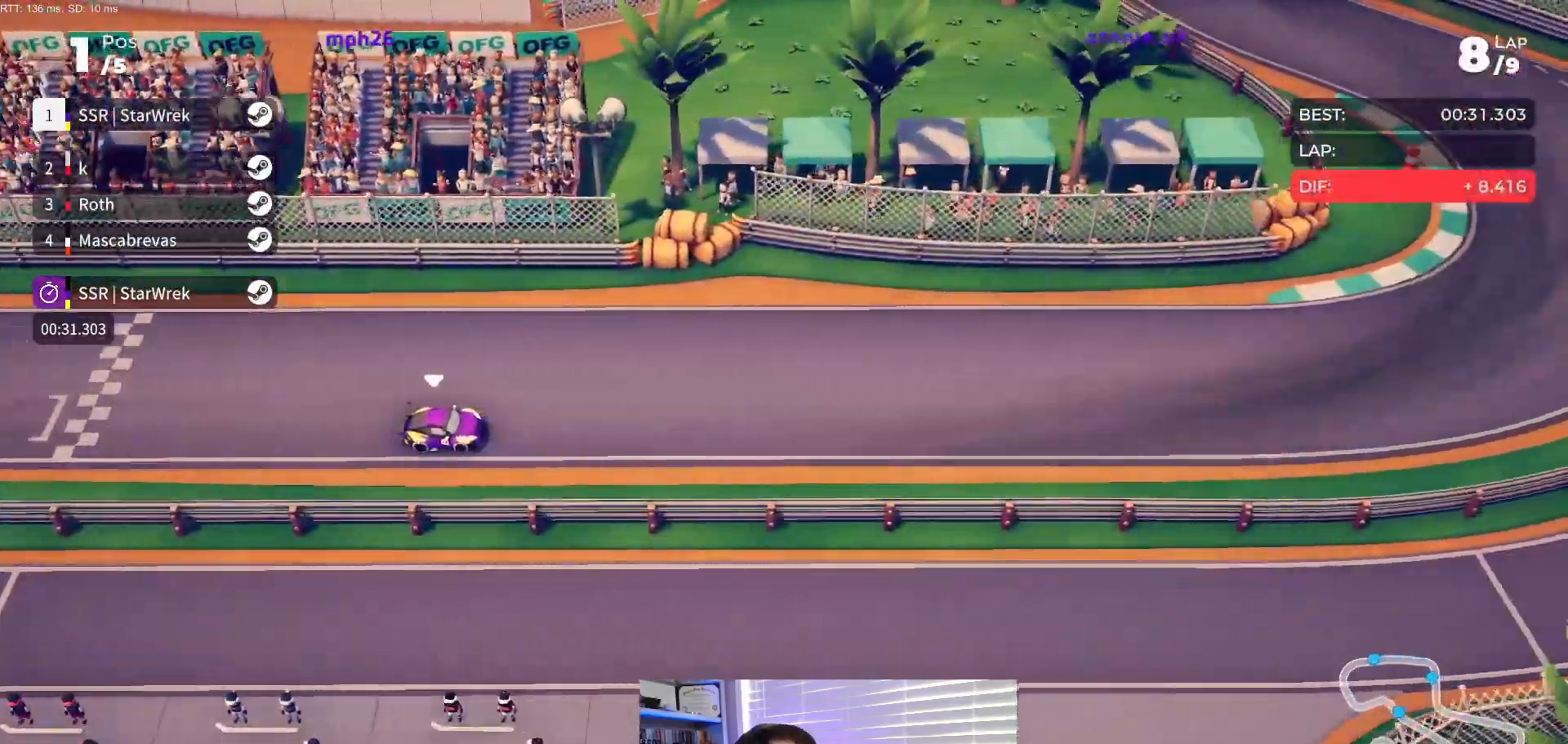
{"buttons": ["DPAD_LEFT"], "events": [[250, "DPAD_LEFT", "down"], [383, "R2", "up"]]}
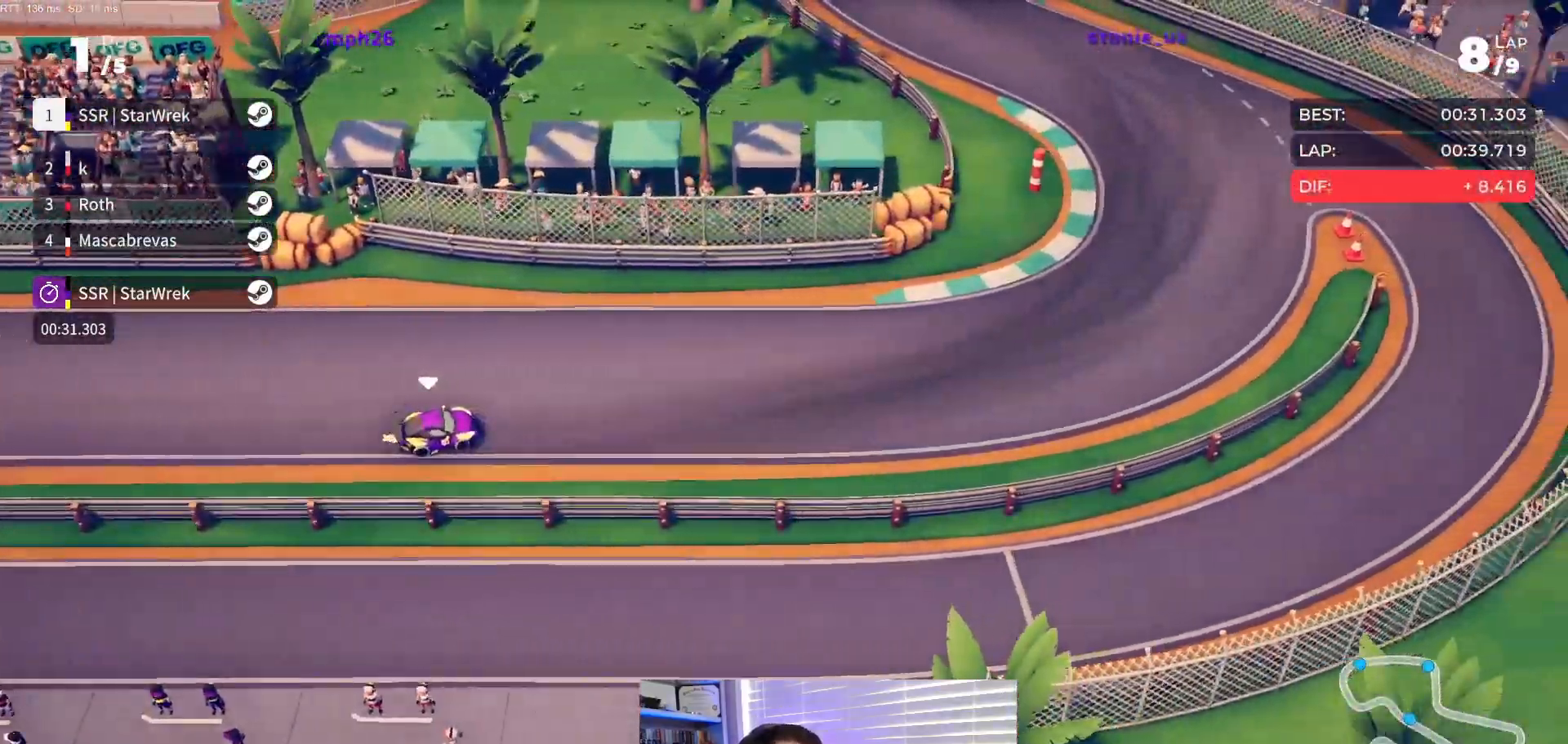
{"buttons": ["DPAD_LEFT"], "events": [[200, "R2", "down"], [417, "R2", "up"]]}
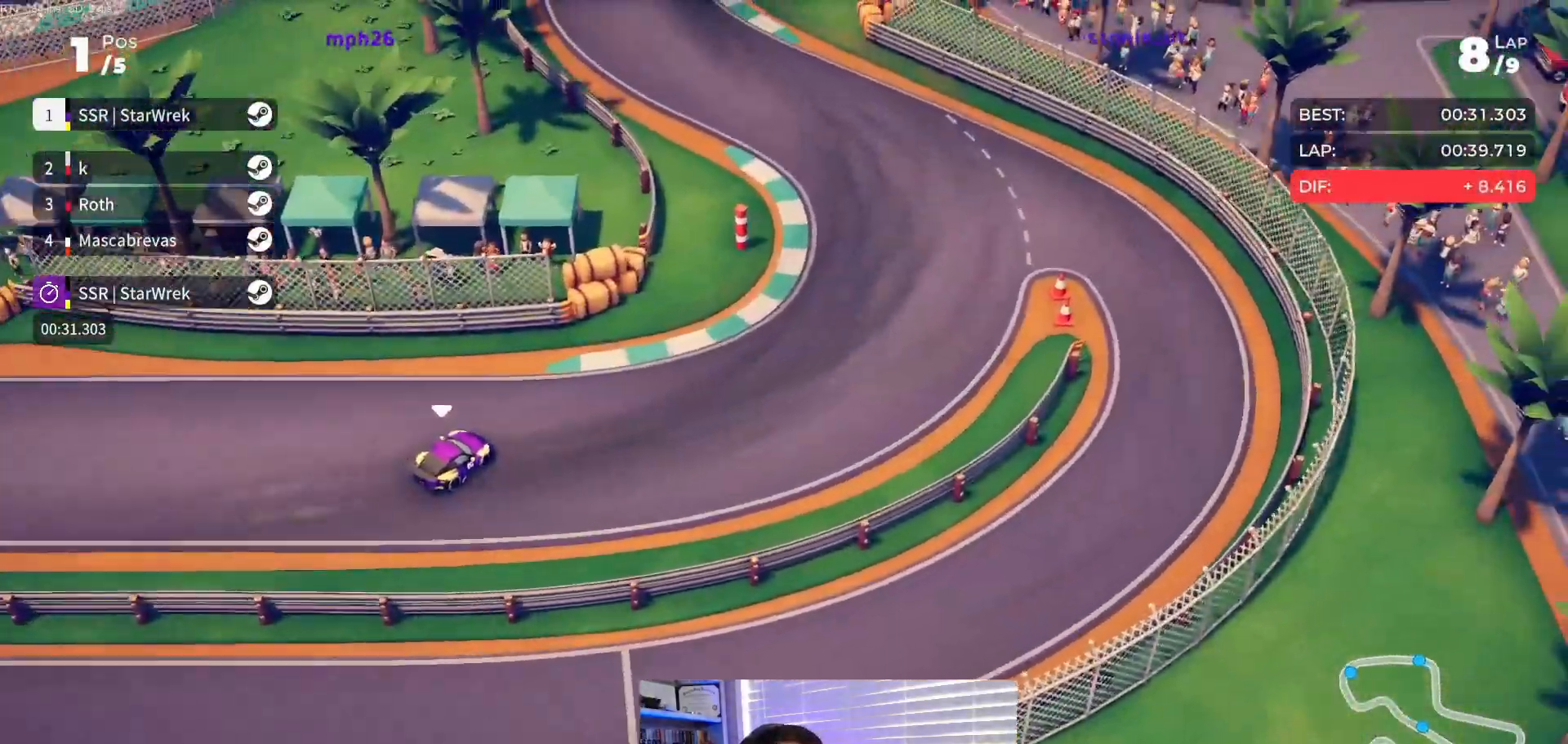
{"buttons": ["R2", "DPAD_LEFT"], "events": [[467, "R2", "down"]]}
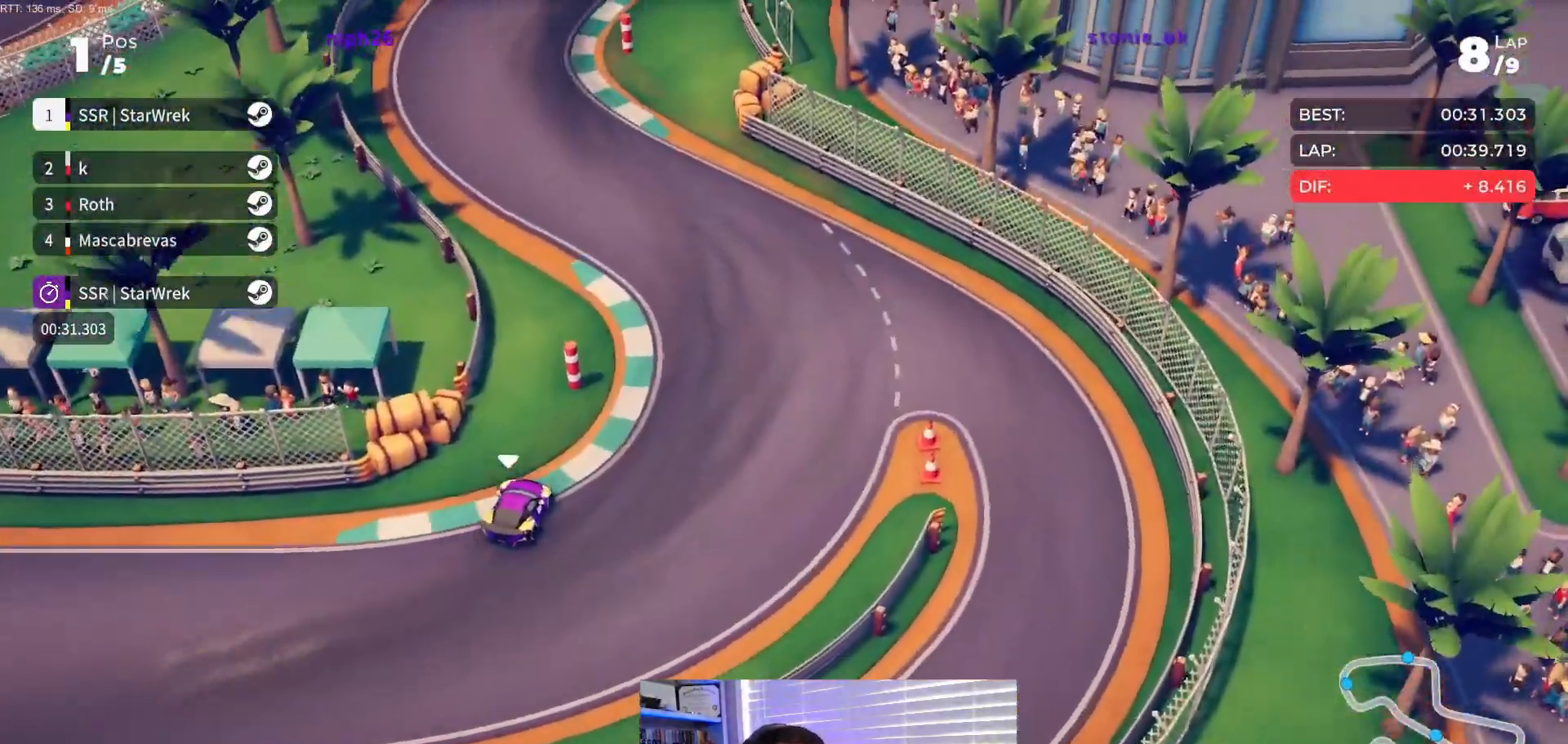
{"buttons": ["R2", "DPAD_LEFT"], "events": []}
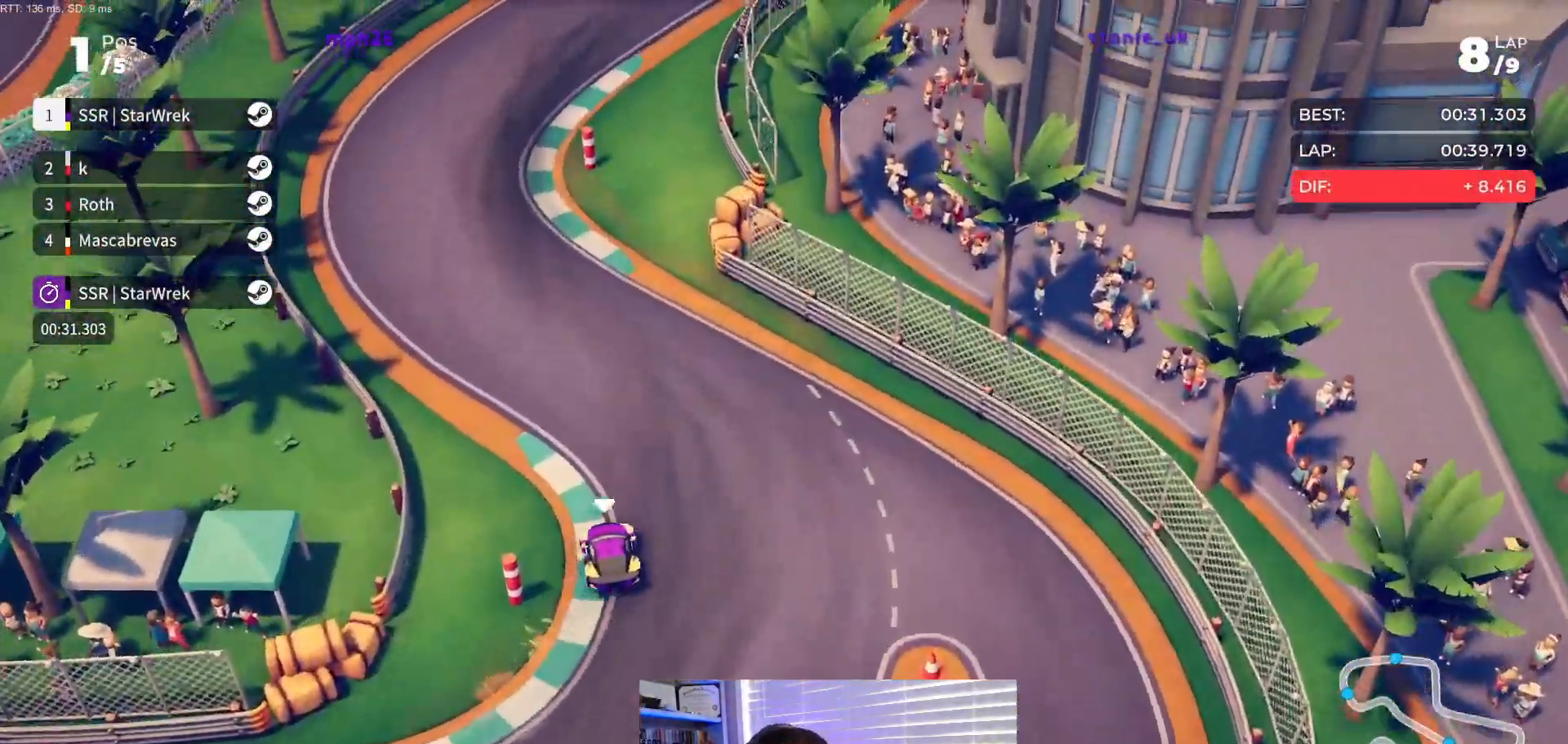
{"buttons": ["R2"], "events": [[317, "DPAD_LEFT", "up"]]}
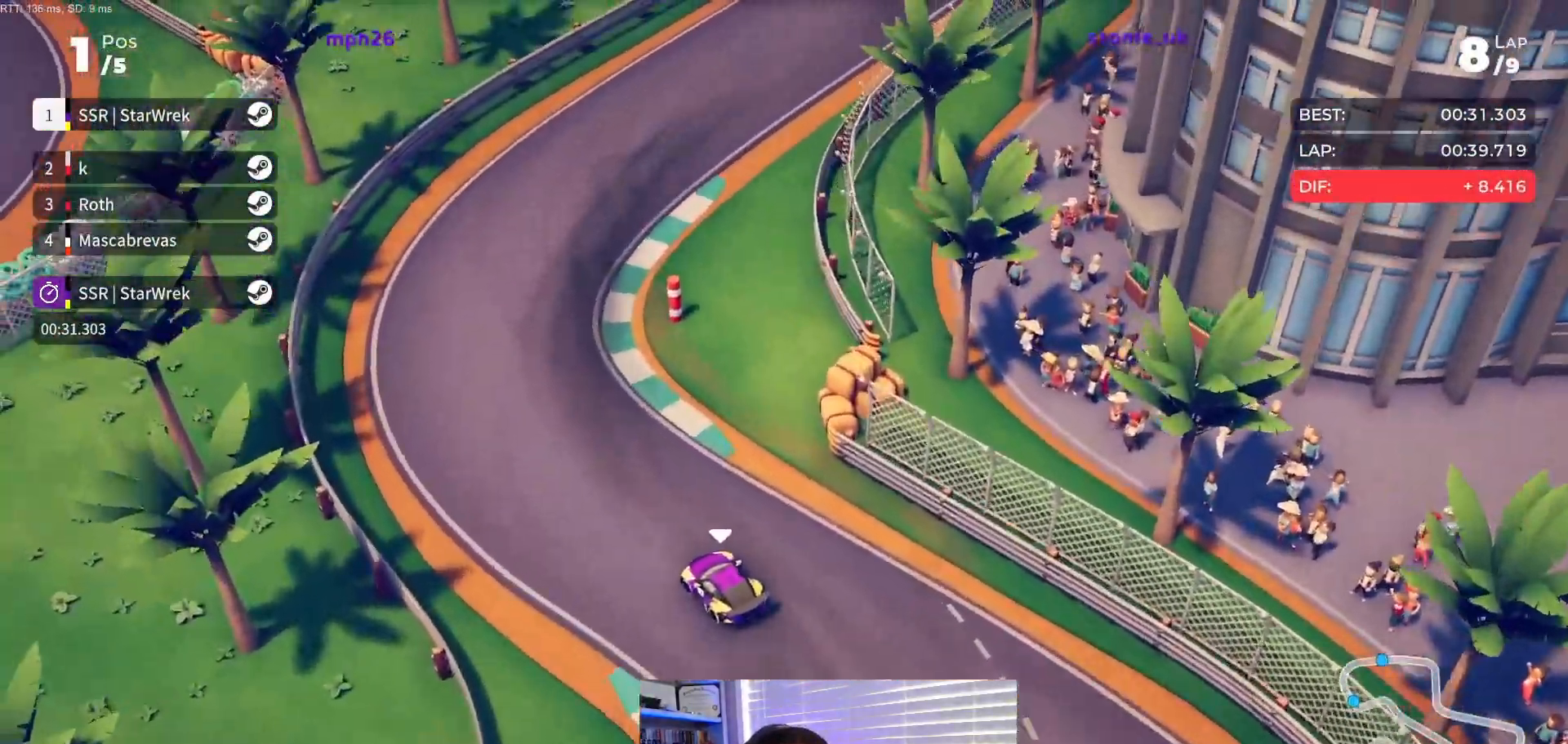
{"buttons": ["R2", "DPAD_RIGHT"], "events": [[117, "DPAD_RIGHT", "down"]]}
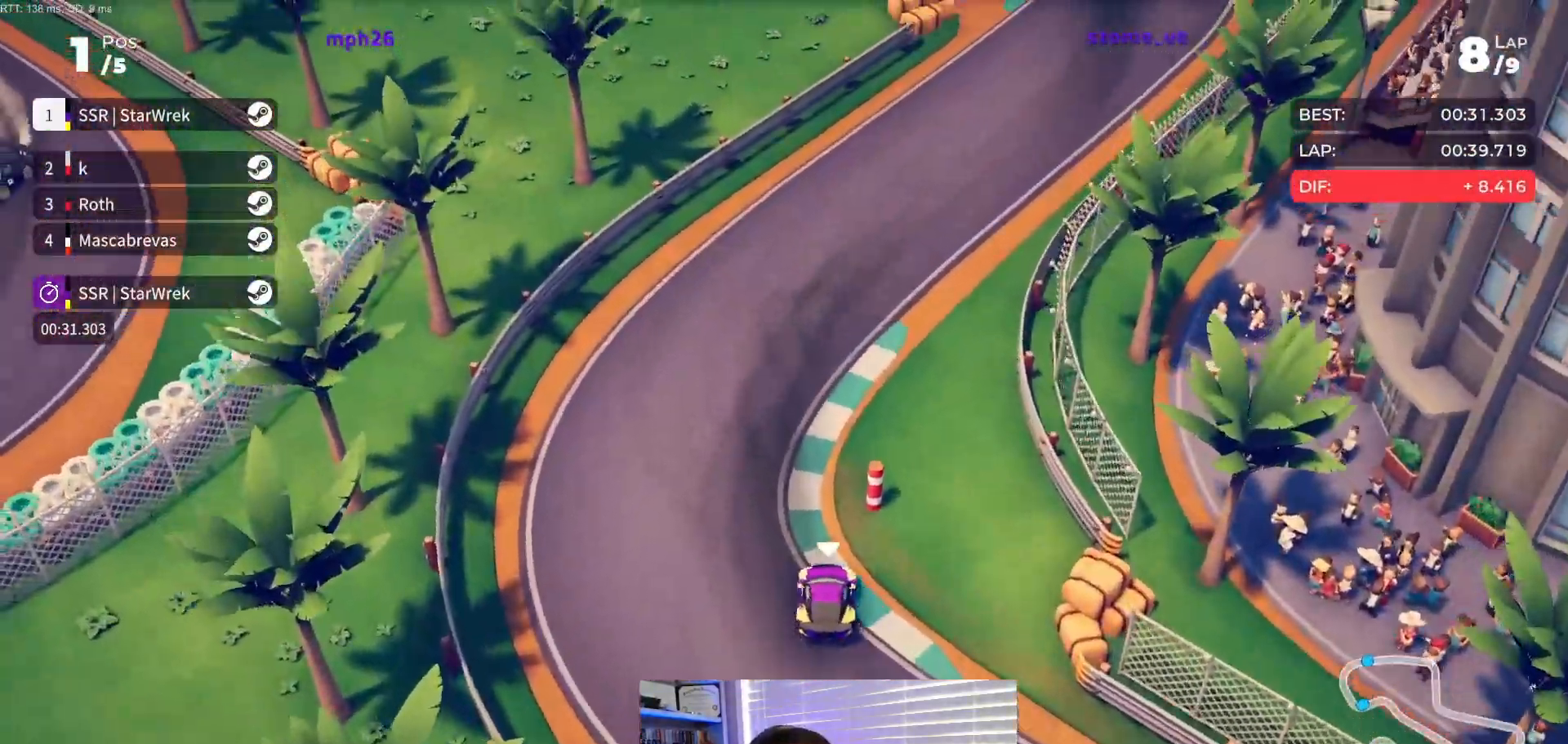
{"buttons": ["R2", "DPAD_RIGHT"], "events": [[317, "DPAD_RIGHT", "up"], [417, "DPAD_RIGHT", "down"]]}
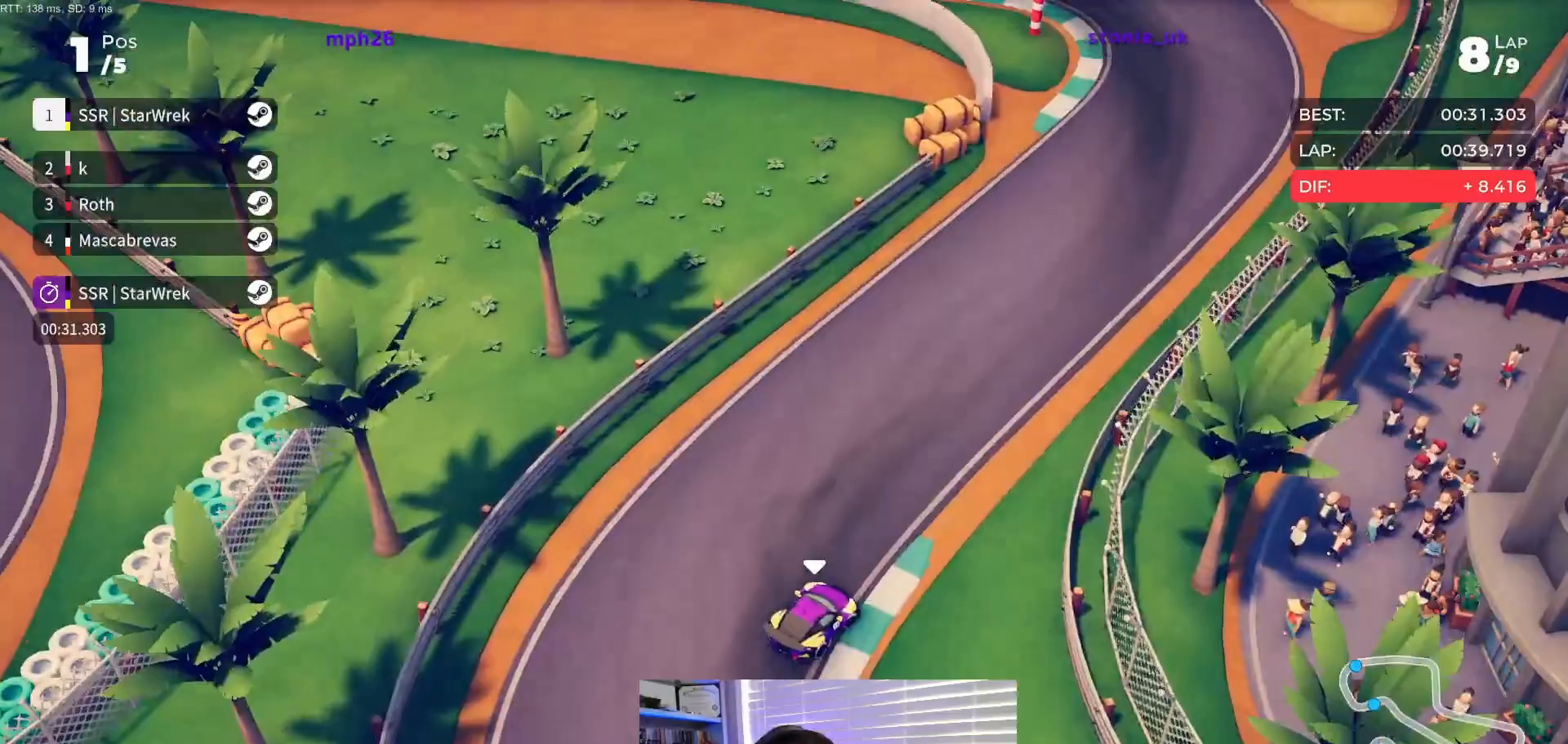
{"buttons": ["R2"], "events": [[150, "DPAD_RIGHT", "up"]]}
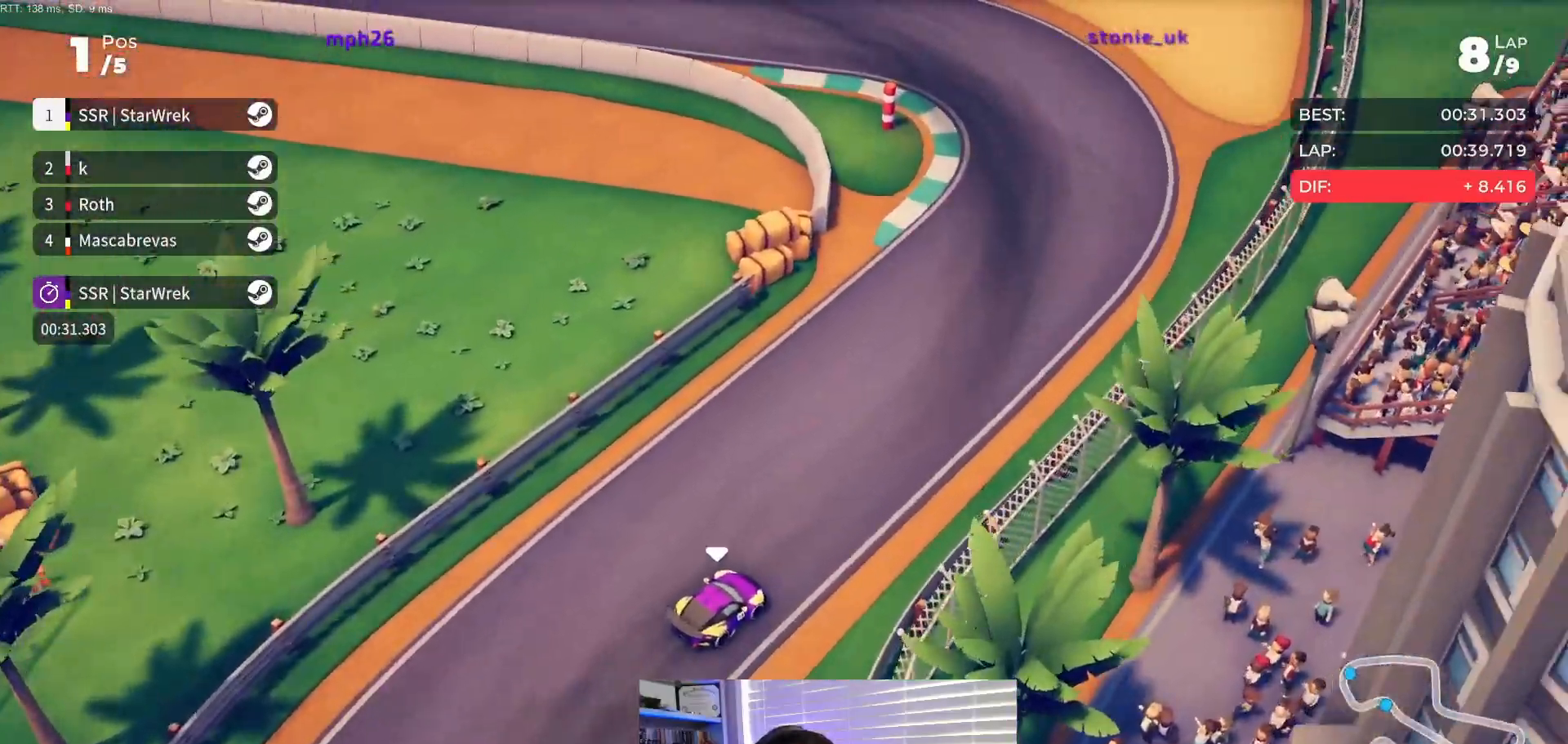
{"buttons": ["R2", "DPAD_LEFT"], "events": [[150, "DPAD_LEFT", "down"]]}
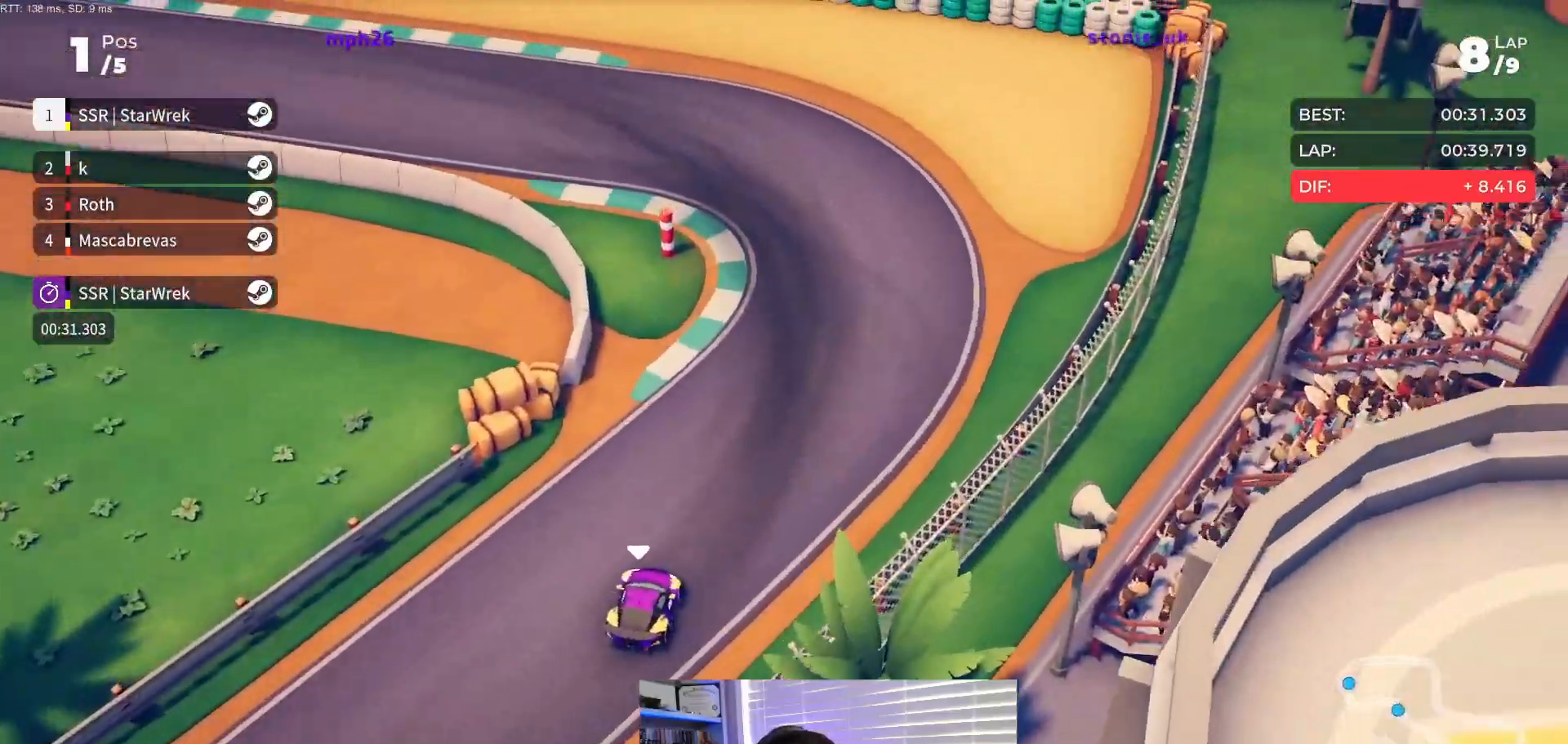
{"buttons": ["R2", "DPAD_LEFT"], "events": []}
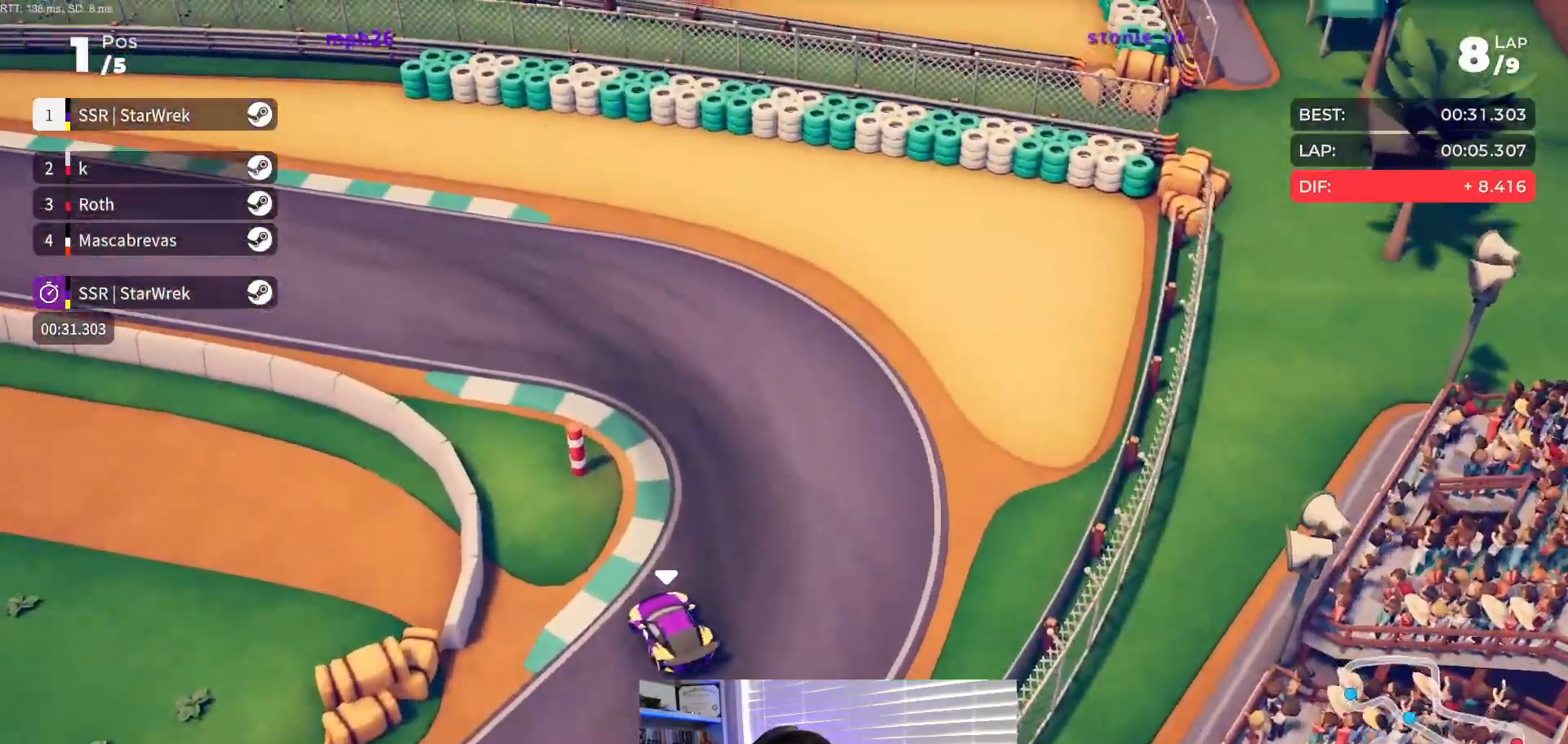
{"buttons": ["R2", "DPAD_LEFT"], "events": [[350, "DPAD_LEFT", "up"], [467, "DPAD_LEFT", "down"]]}
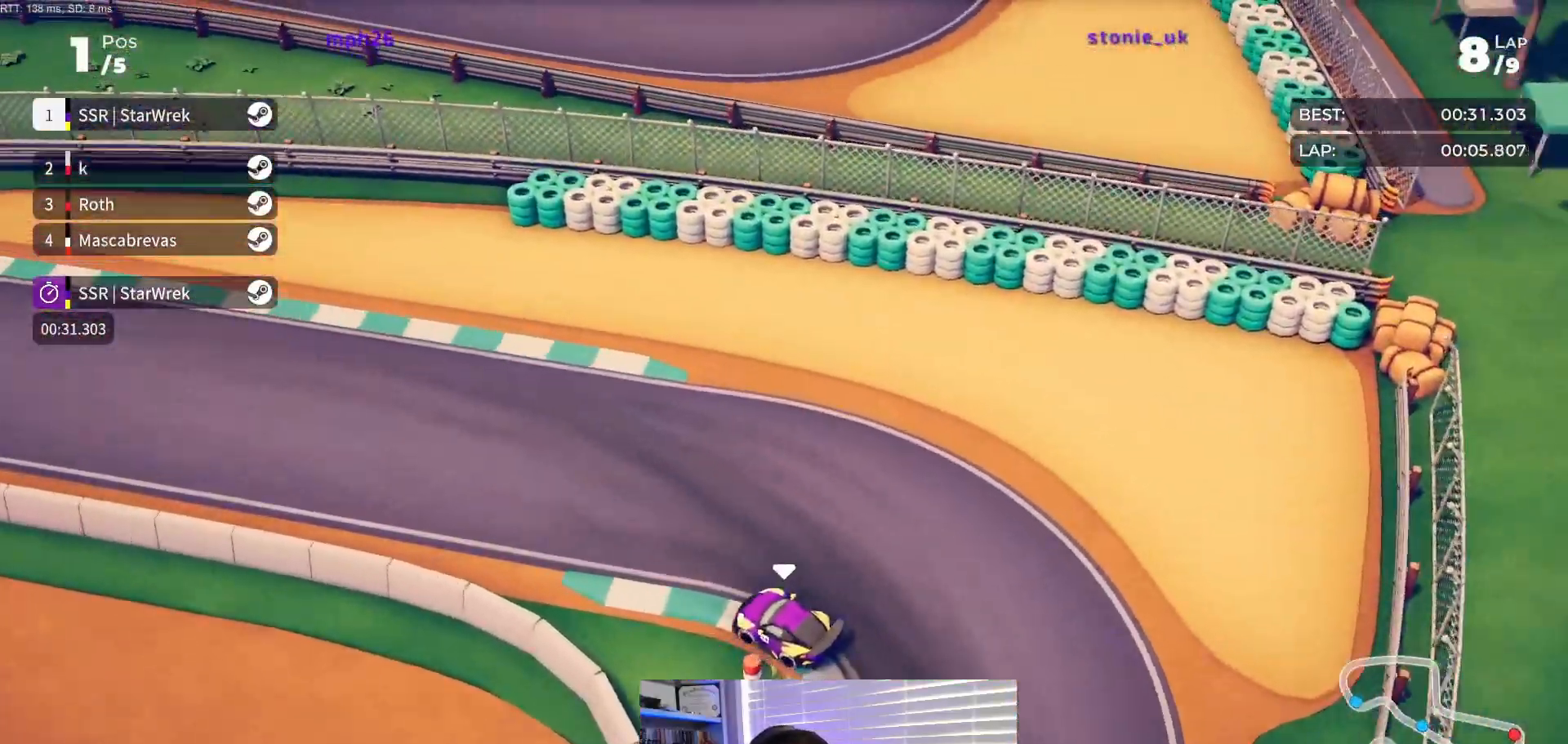
{"buttons": ["R2", "DPAD_LEFT"], "events": [[333, "DPAD_LEFT", "up"], [500, "DPAD_LEFT", "down"]]}
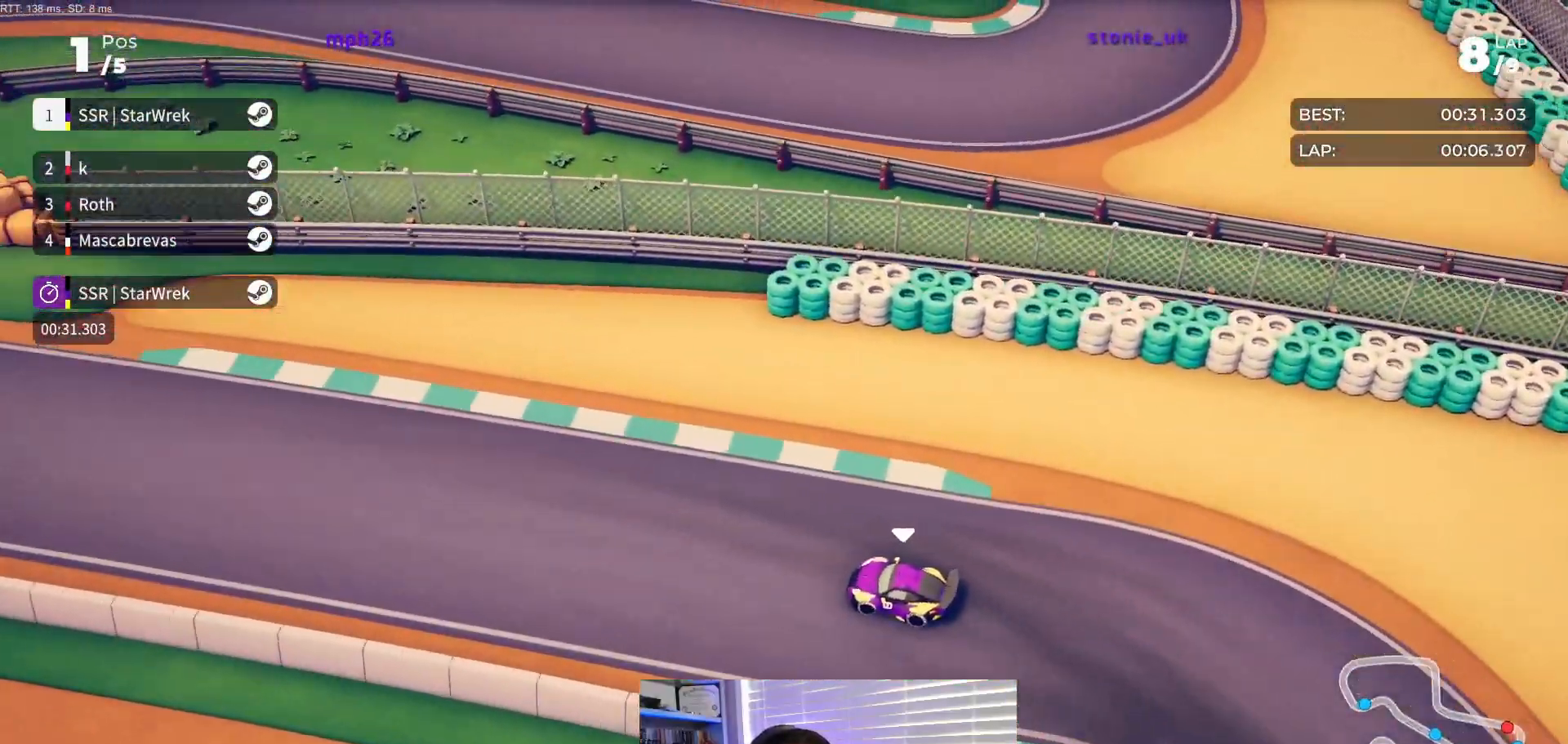
{"buttons": ["R2"], "events": [[183, "DPAD_LEFT", "up"], [300, "DPAD_LEFT", "down"], [400, "DPAD_LEFT", "up"]]}
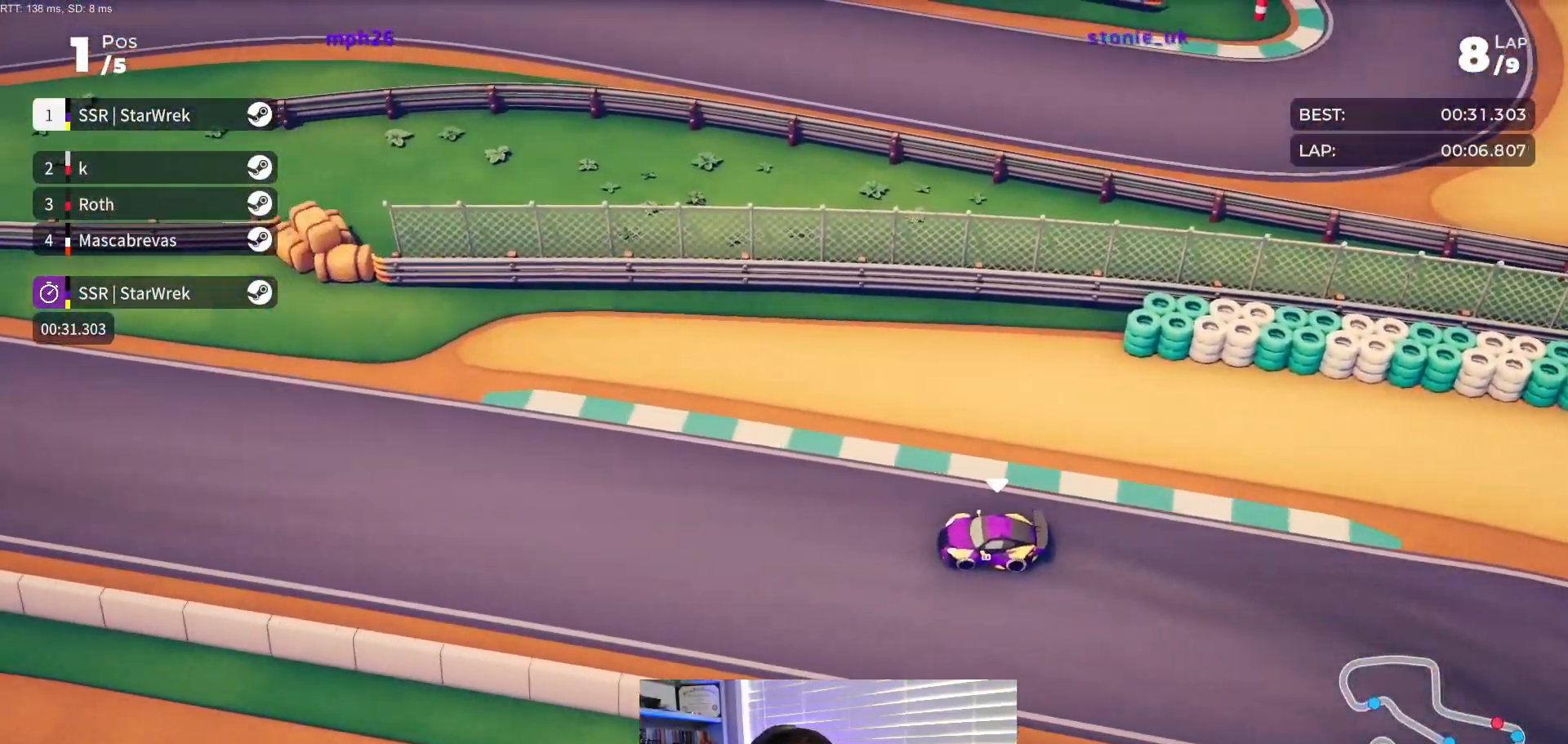
{"buttons": ["R2"], "events": [[100, "DPAD_LEFT", "down"], [183, "DPAD_LEFT", "up"]]}
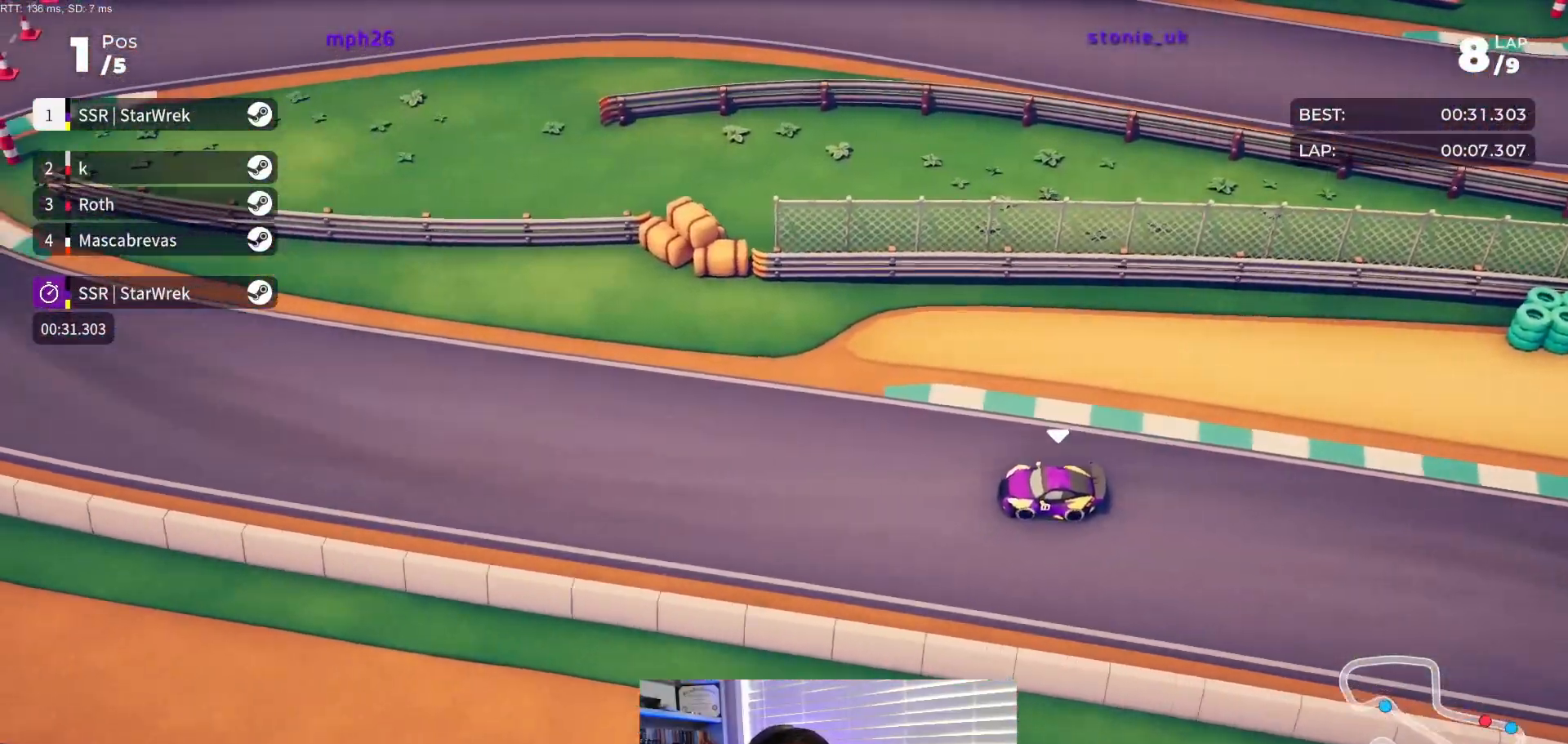
{"buttons": ["R2", "DPAD_RIGHT"], "events": [[250, "DPAD_RIGHT", "down"], [350, "DPAD_RIGHT", "up"], [467, "DPAD_RIGHT", "down"]]}
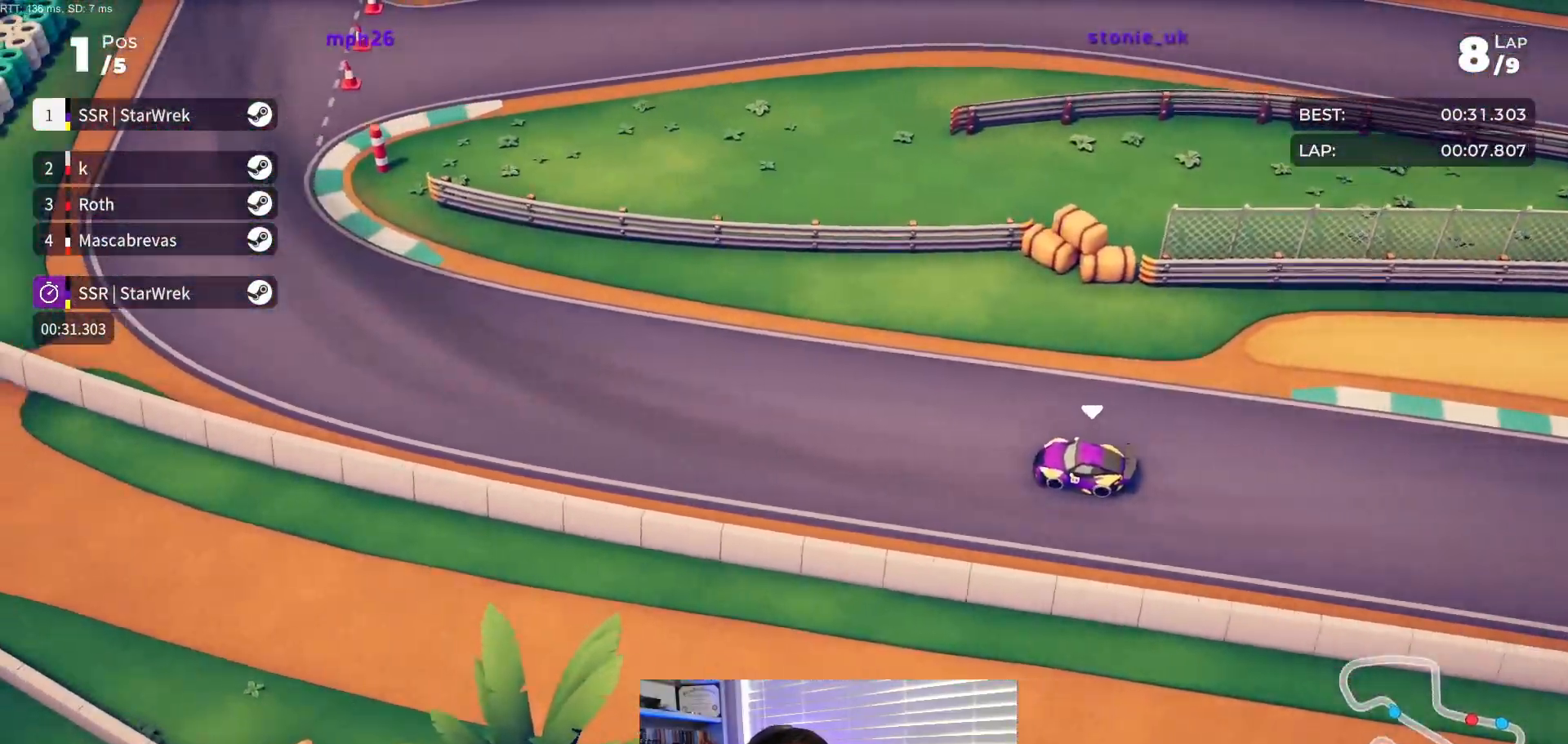
{"buttons": ["R2", "DPAD_RIGHT"], "events": [[383, "DPAD_RIGHT", "up"], [500, "DPAD_RIGHT", "down"]]}
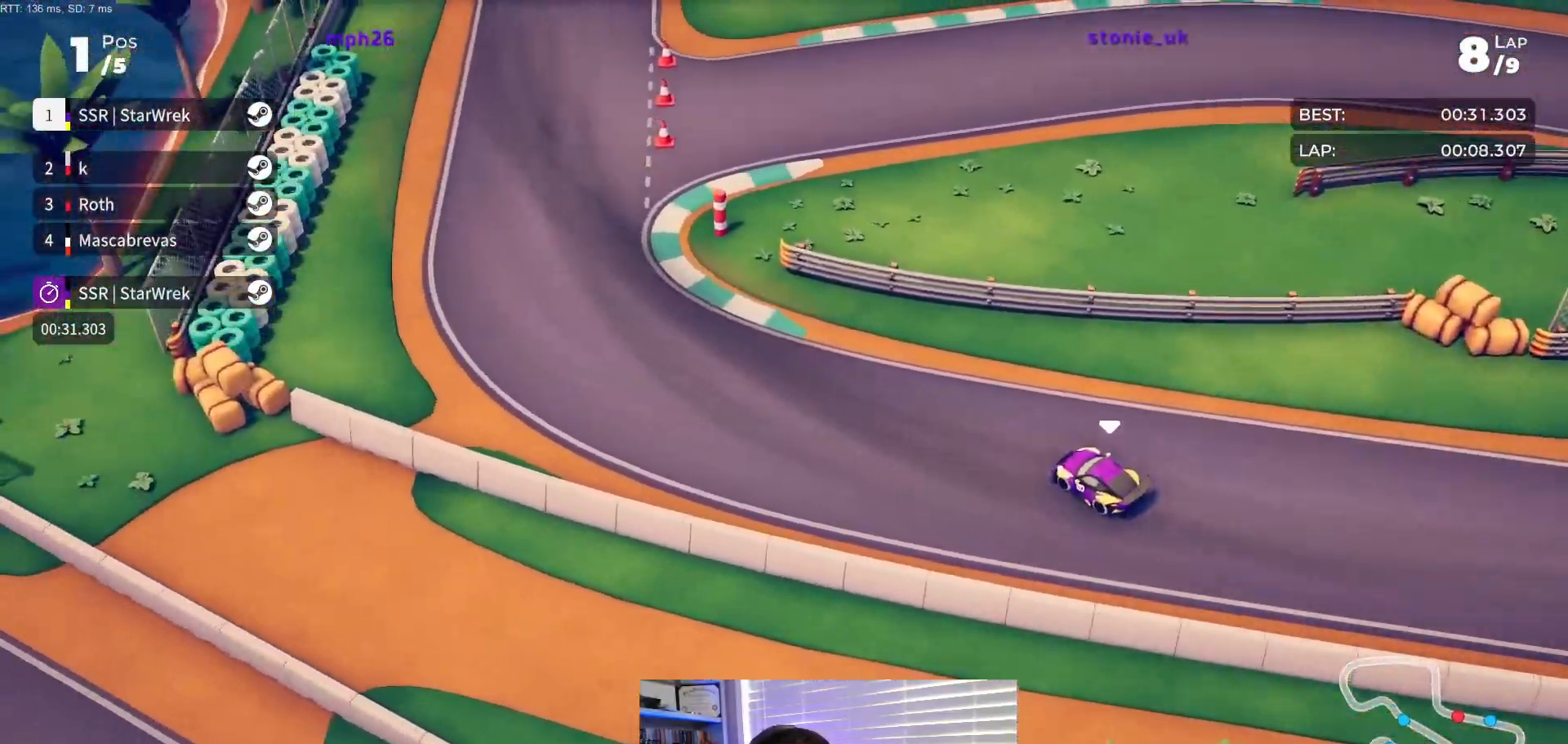
{"buttons": ["R2", "DPAD_RIGHT"], "events": [[317, "DPAD_RIGHT", "up"], [383, "DPAD_RIGHT", "down"]]}
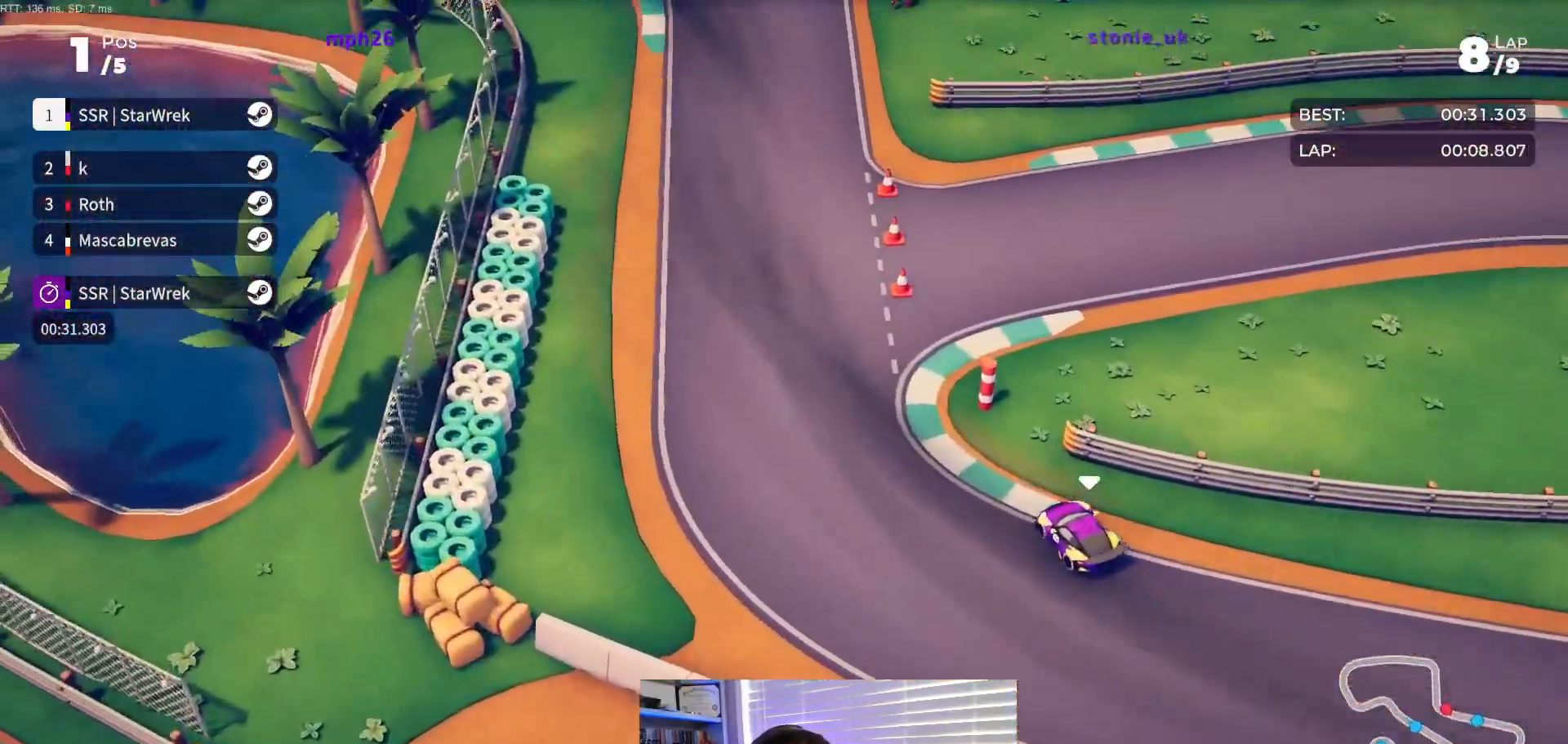
{"buttons": ["R2", "DPAD_RIGHT"], "events": [[350, "DPAD_RIGHT", "up"], [417, "DPAD_RIGHT", "down"]]}
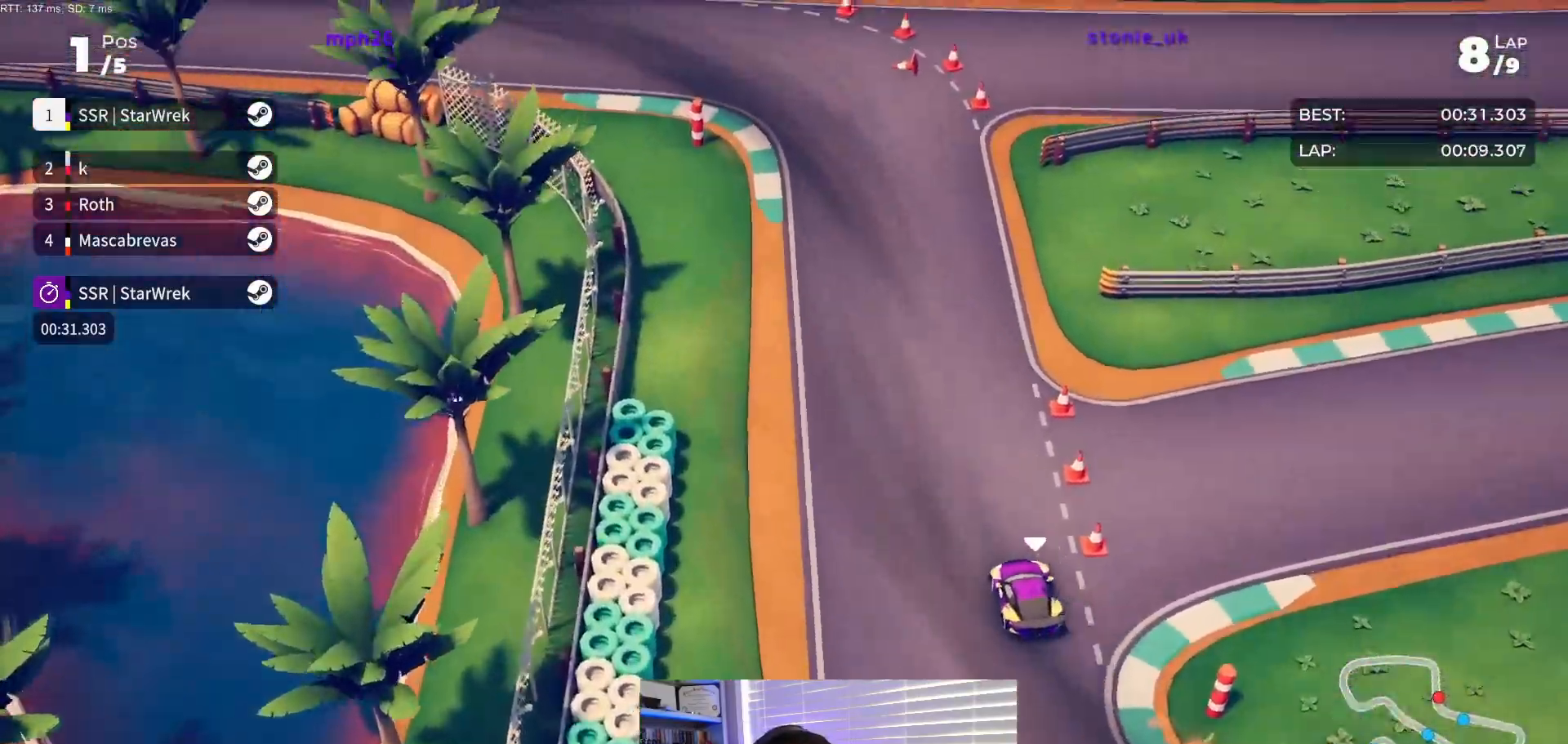
{"buttons": ["R2", "DPAD_LEFT"], "events": [[133, "DPAD_RIGHT", "up"], [317, "DPAD_LEFT", "down"]]}